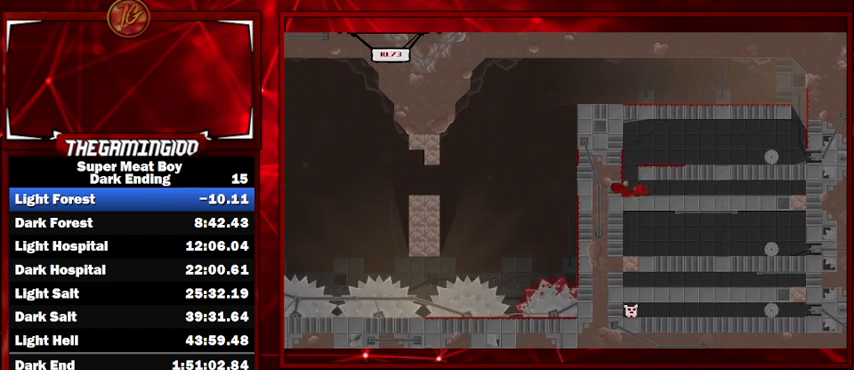
Gameplay with keyboard; each line is a JSON object with the keys held at the frame after it. "events" lists presses ("down") and releases ("up") of "left", "p", "right", "shift" and "space" between this image and that frame as [ms after this image, input, new state], when the widget could be followed in between. No other keys are recorded. Mouse input is not recorded.
{"keys": ["right", "shift"], "events": []}
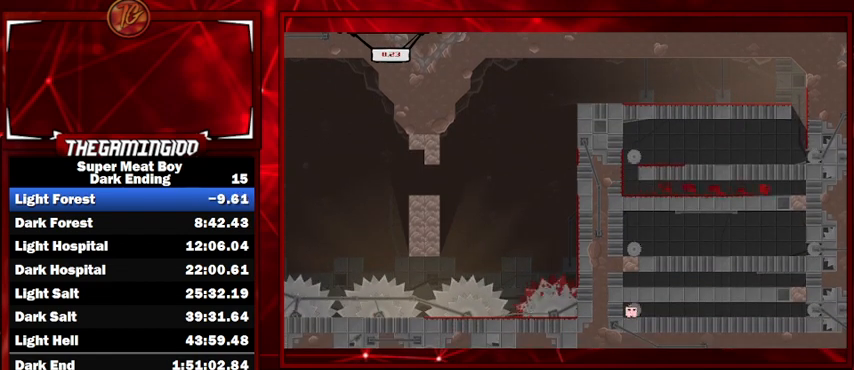
{"keys": ["right", "shift"], "events": []}
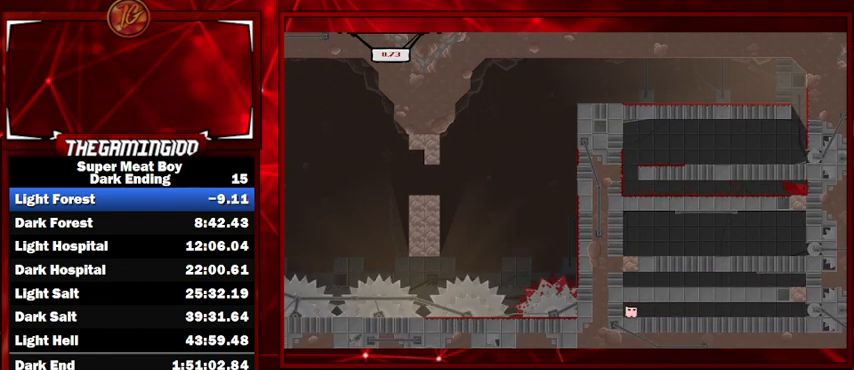
{"keys": ["right", "shift"], "events": []}
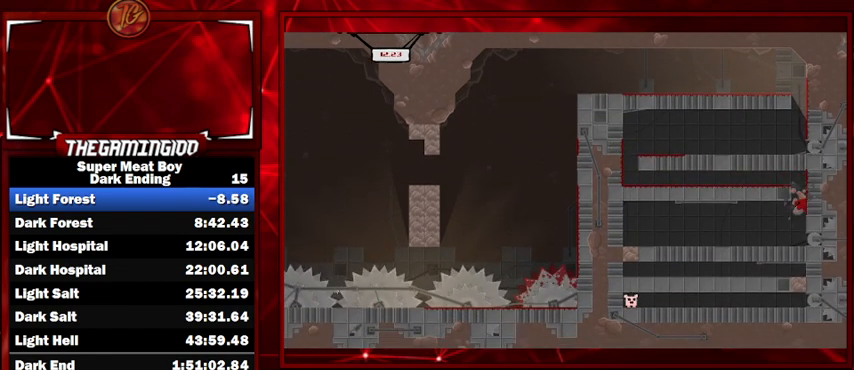
{"keys": ["right", "shift"], "events": [[33, "space", "down"], [167, "space", "up"]]}
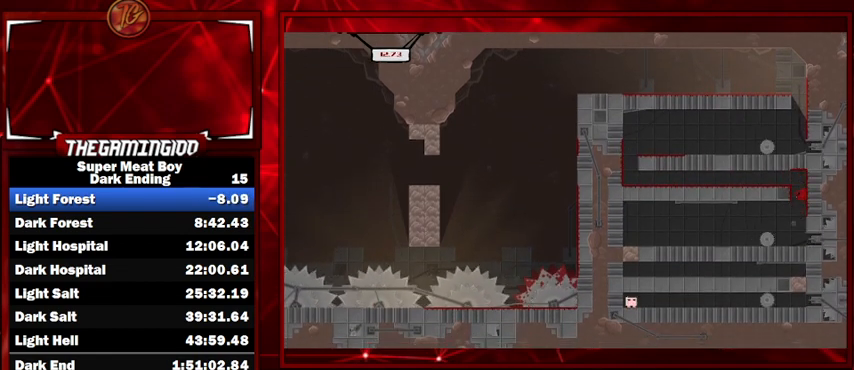
{"keys": ["left", "shift"], "events": [[100, "left", "down"], [100, "right", "up"], [100, "space", "down"], [133, "space", "up"]]}
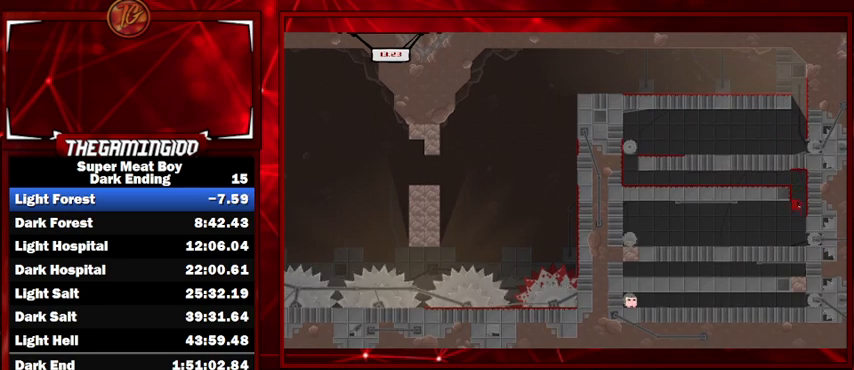
{"keys": ["left", "shift"], "events": []}
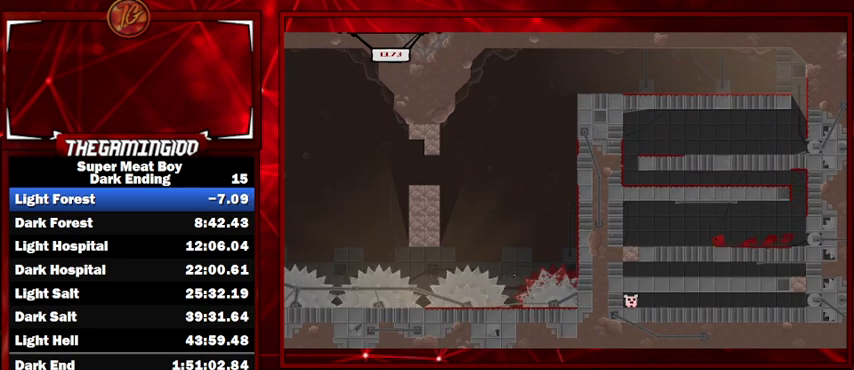
{"keys": ["shift"], "events": [[467, "left", "up"]]}
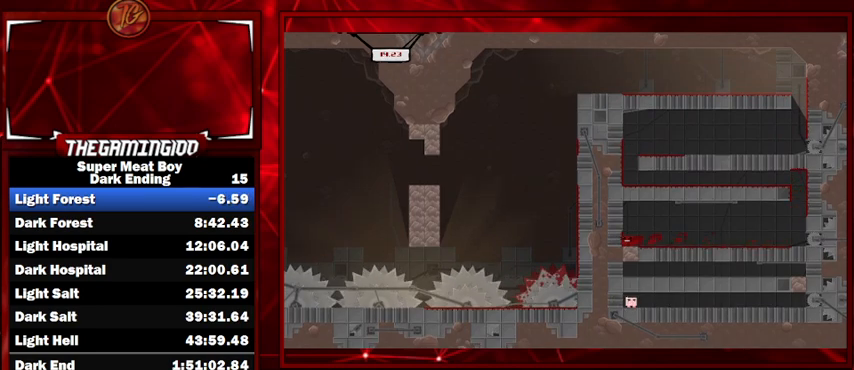
{"keys": ["shift"], "events": []}
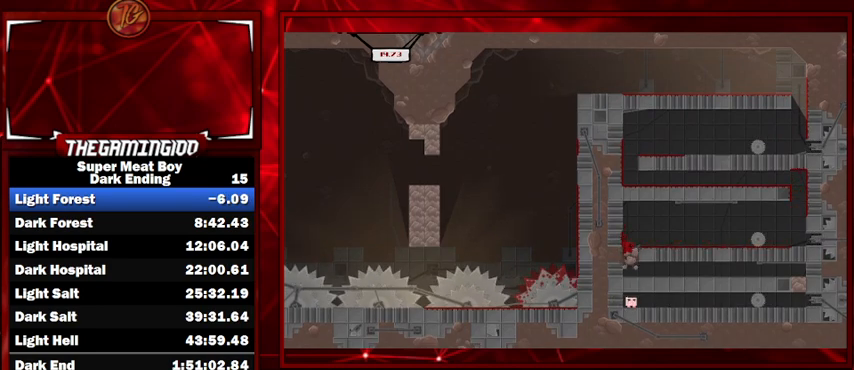
{"keys": ["right", "shift"], "events": [[200, "right", "down"]]}
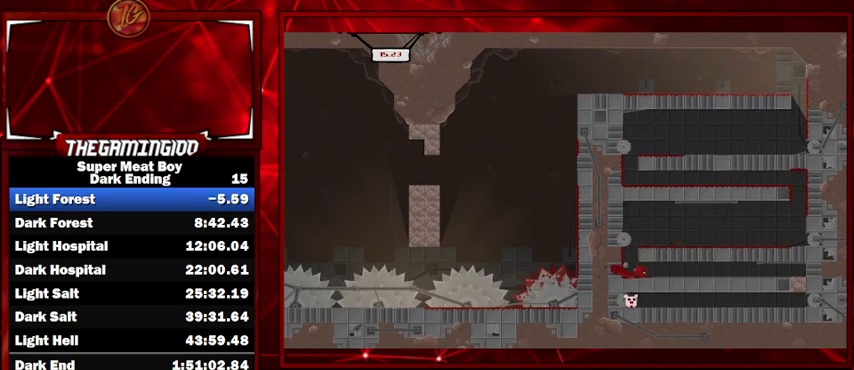
{"keys": ["right", "shift"], "events": []}
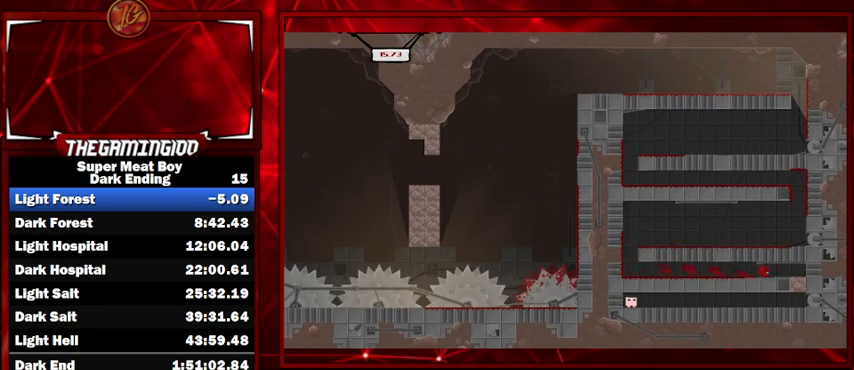
{"keys": ["shift"], "events": [[333, "right", "up"]]}
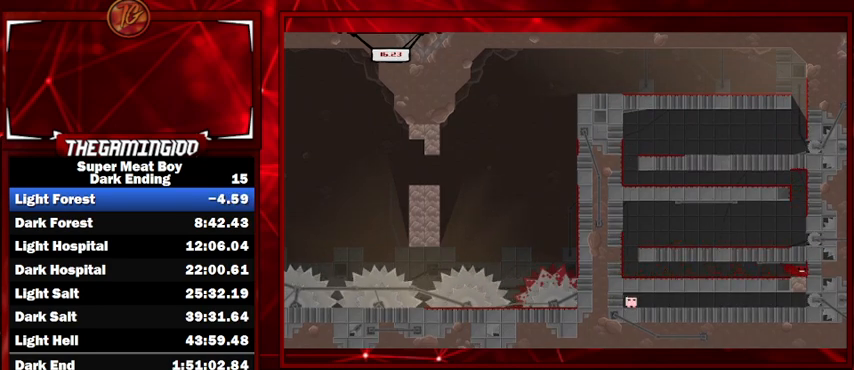
{"keys": ["right", "shift"], "events": [[100, "right", "down"], [167, "space", "down"], [300, "space", "up"]]}
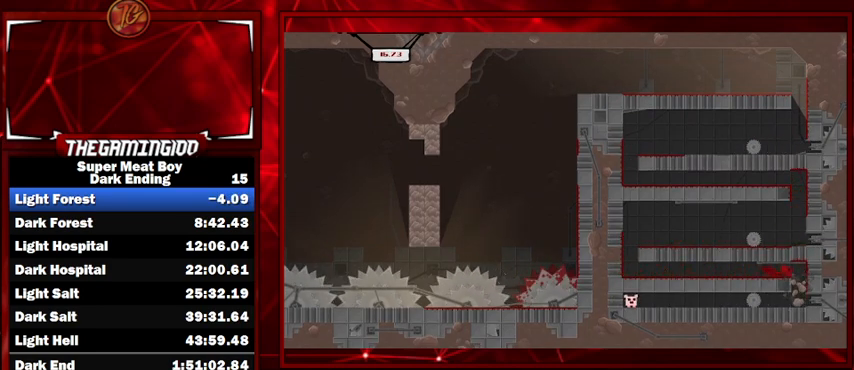
{"keys": ["left", "shift"], "events": [[167, "left", "down"], [167, "right", "up"]]}
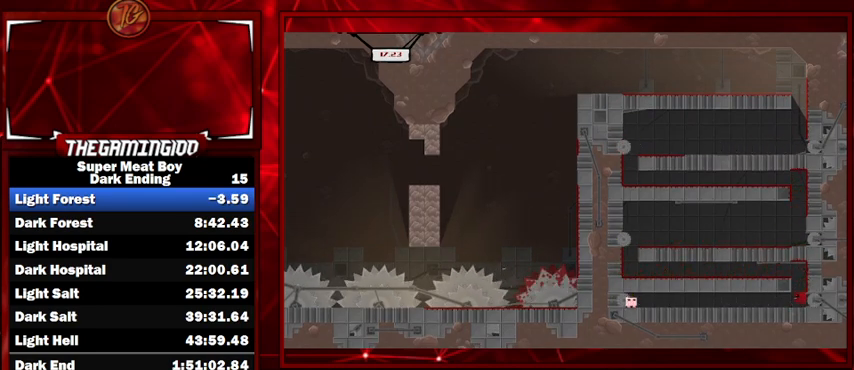
{"keys": ["left", "shift"], "events": []}
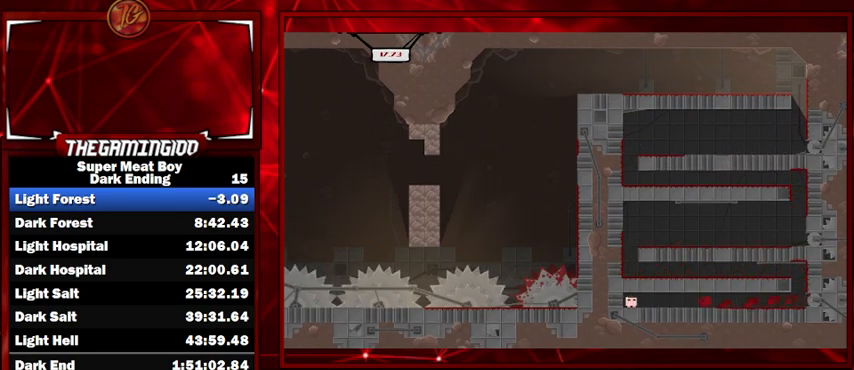
{"keys": ["shift"], "events": [[500, "left", "up"]]}
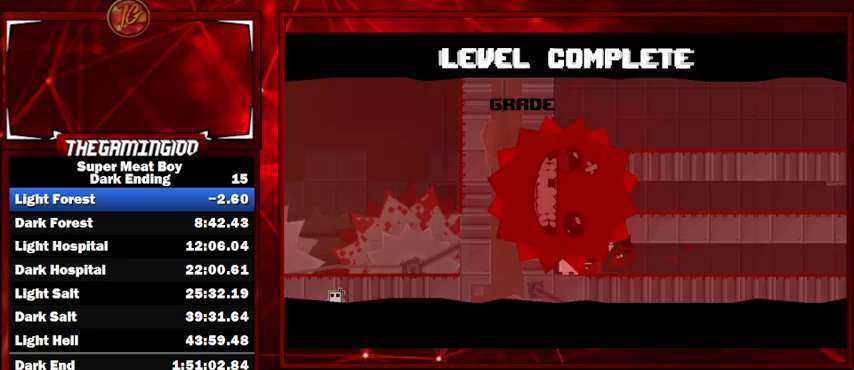
{"keys": ["shift"], "events": []}
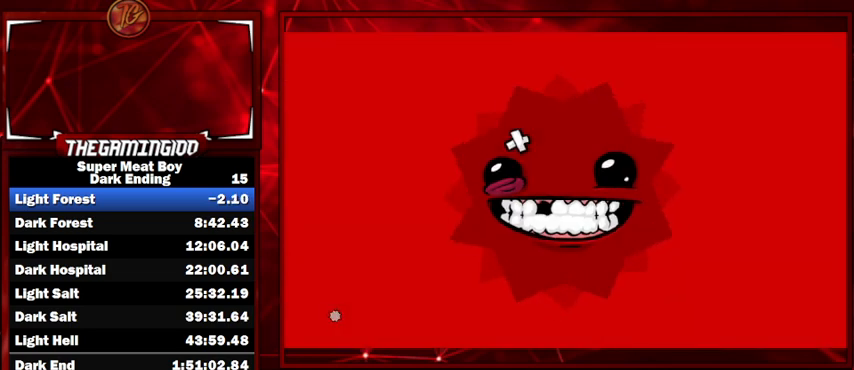
{"keys": [], "events": [[133, "shift", "up"]]}
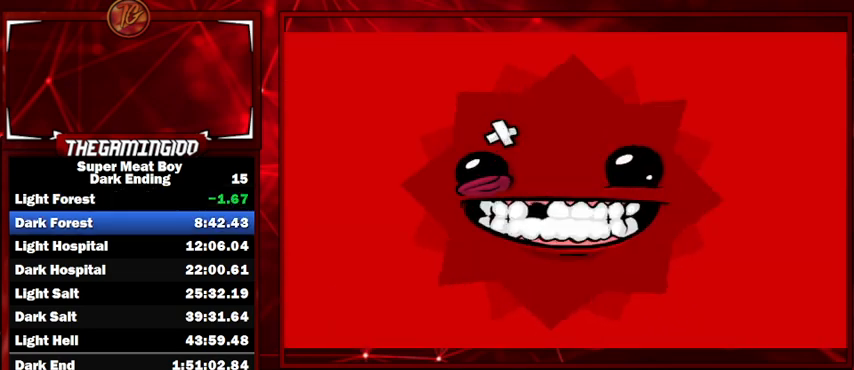
{"keys": ["left", "shift"], "events": [[300, "shift", "down"], [433, "left", "down"]]}
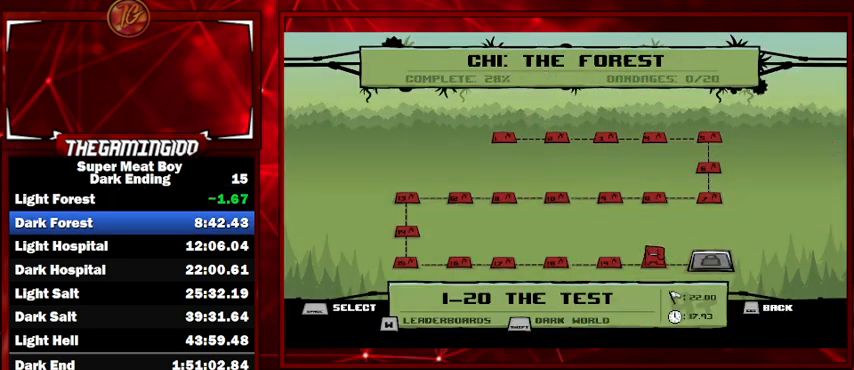
{"keys": ["shift"], "events": [[67, "left", "up"]]}
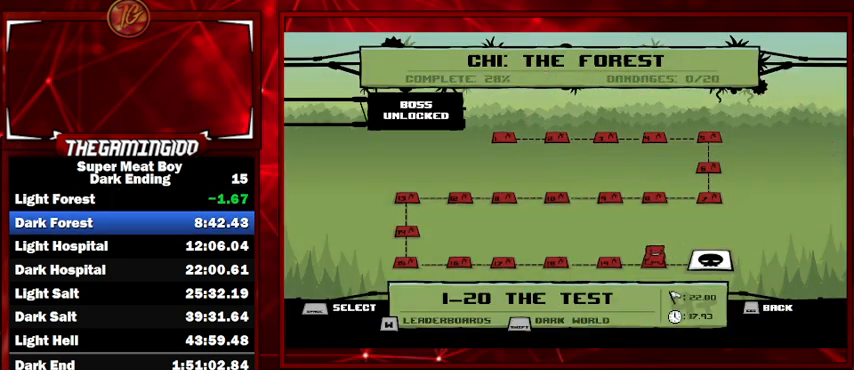
{"keys": [], "events": [[67, "shift", "up"], [433, "shift", "down"], [500, "shift", "up"]]}
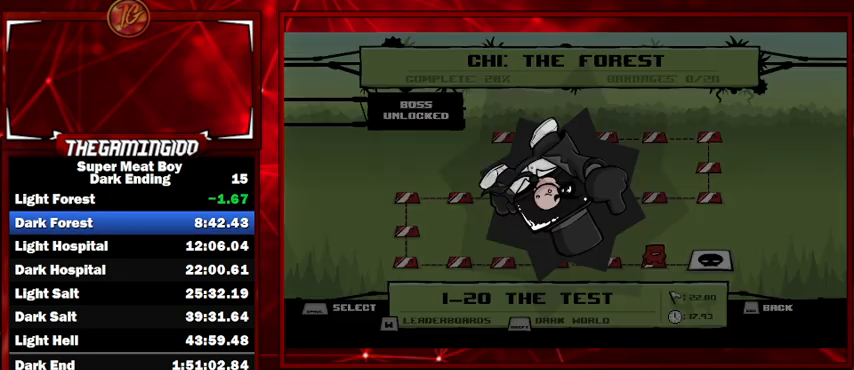
{"keys": [], "events": []}
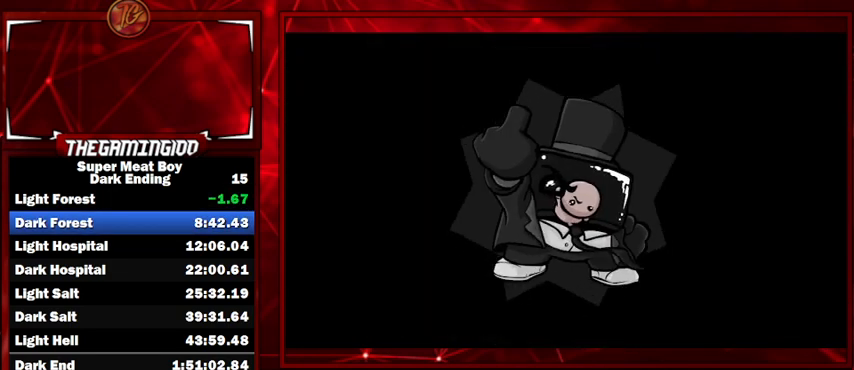
{"keys": [], "events": []}
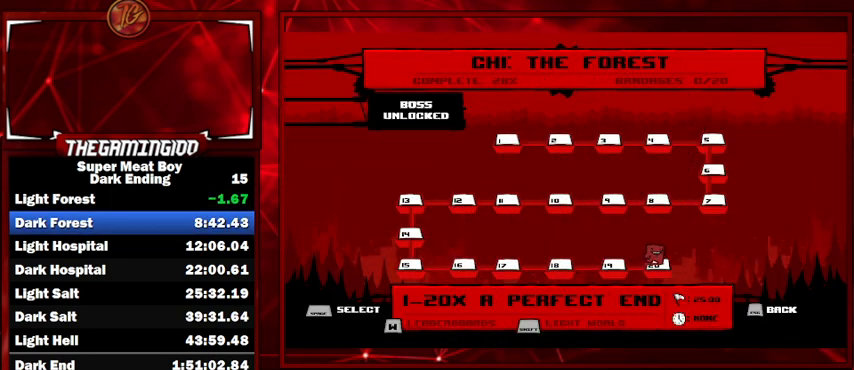
{"keys": [], "events": [[333, "left", "down"], [500, "left", "up"]]}
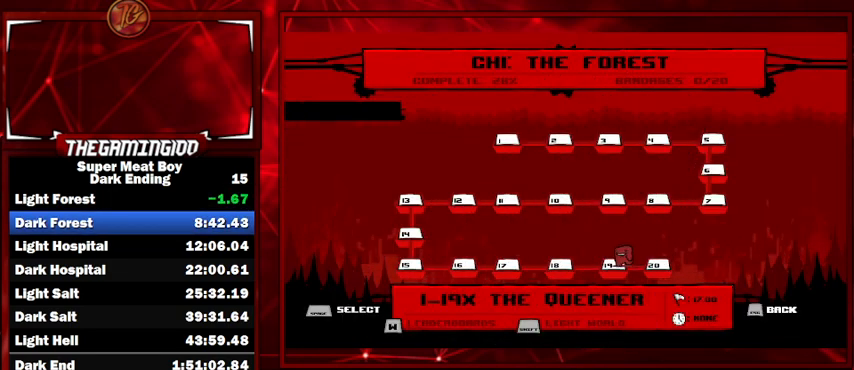
{"keys": ["left"], "events": [[167, "left", "down"], [333, "left", "up"], [433, "left", "down"]]}
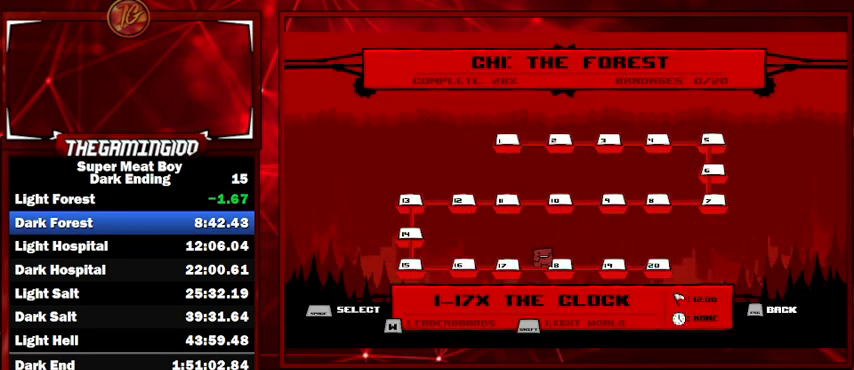
{"keys": [], "events": [[133, "left", "up"], [267, "left", "down"], [467, "left", "up"]]}
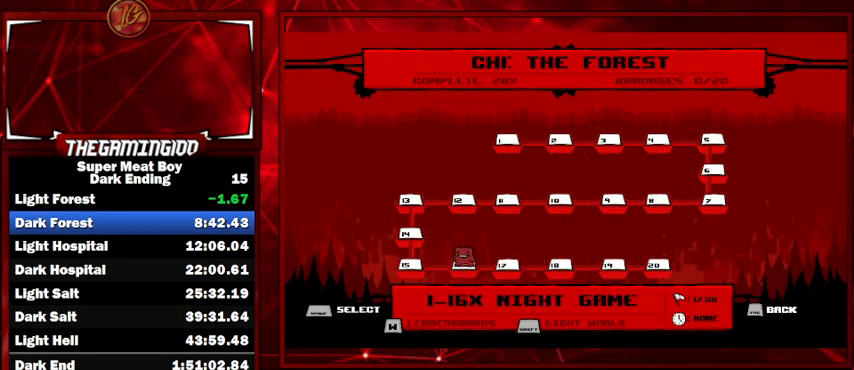
{"keys": [], "events": [[33, "left", "down"], [233, "left", "up"]]}
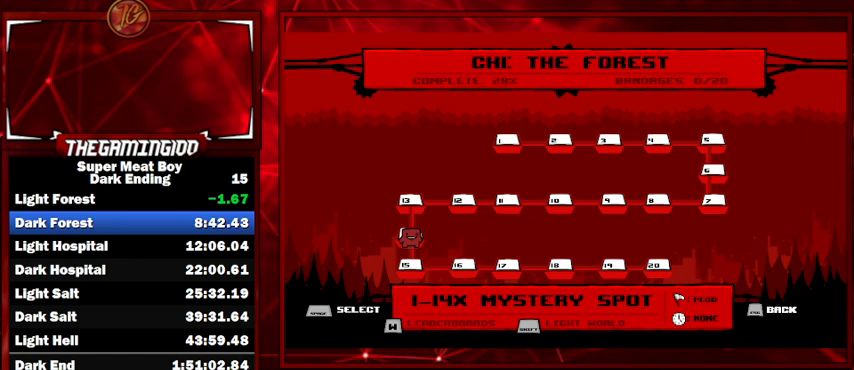
{"keys": [], "events": []}
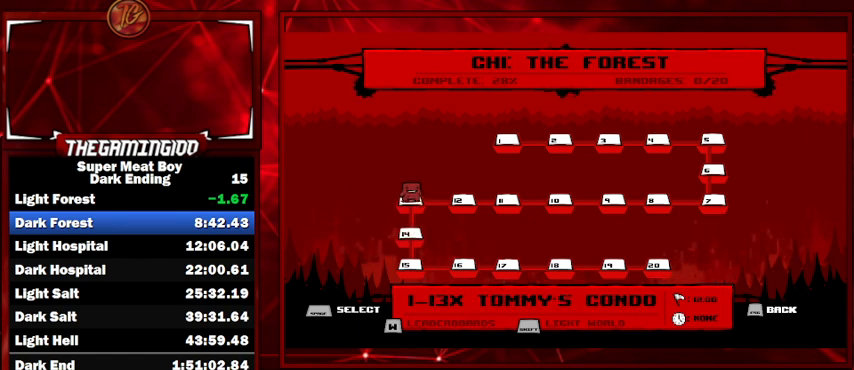
{"keys": [], "events": [[233, "right", "down"], [400, "right", "up"]]}
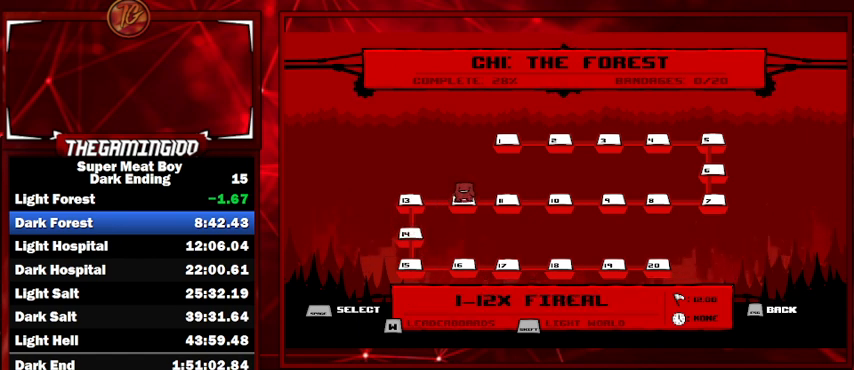
{"keys": [], "events": [[33, "right", "down"], [233, "right", "up"], [333, "right", "down"], [500, "right", "up"]]}